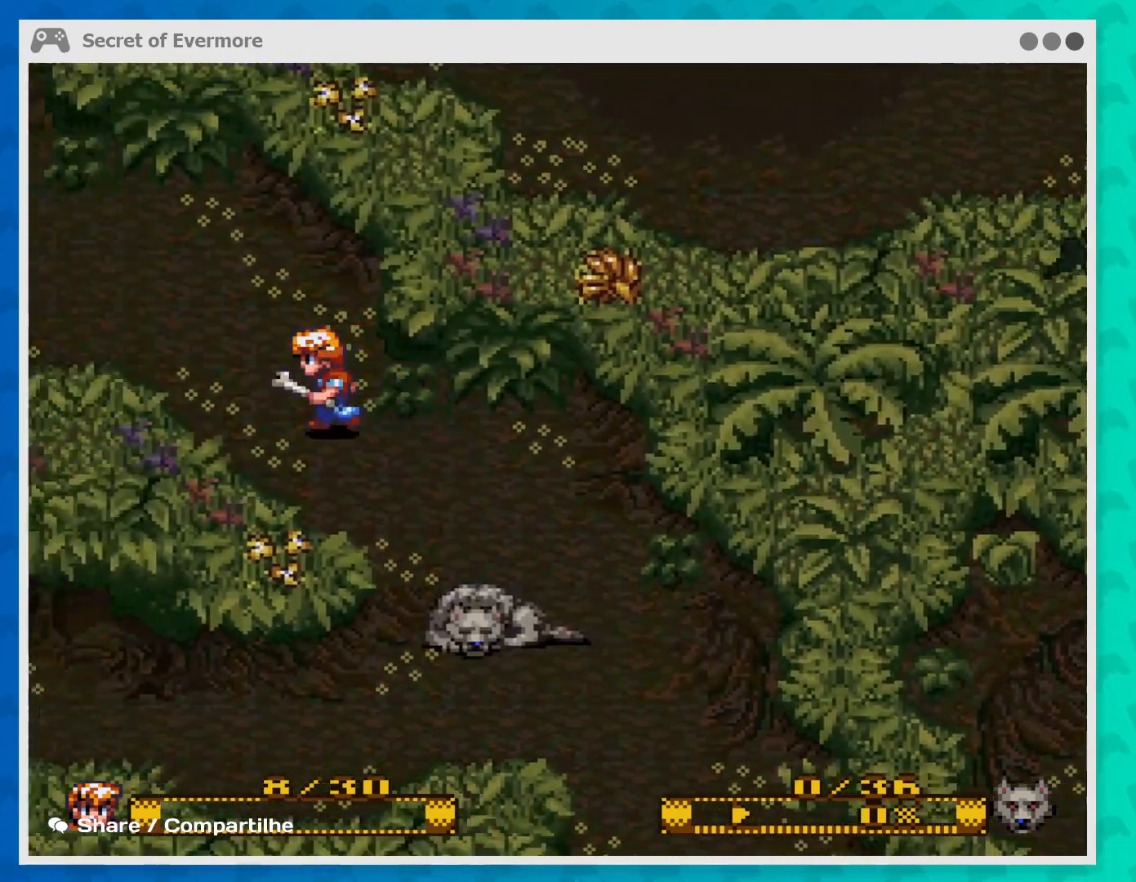
Gameplay with a controller (Xbox layout); each line is a JSON object with the inputs held at the frame after it. "events" lists button and stick changes between this image and that frame as [ms after this image, input, new state], when the widget could be followed in between. Not read: L3 R3 right_stick.
{"buttons": [], "left_stick": "up-left", "events": []}
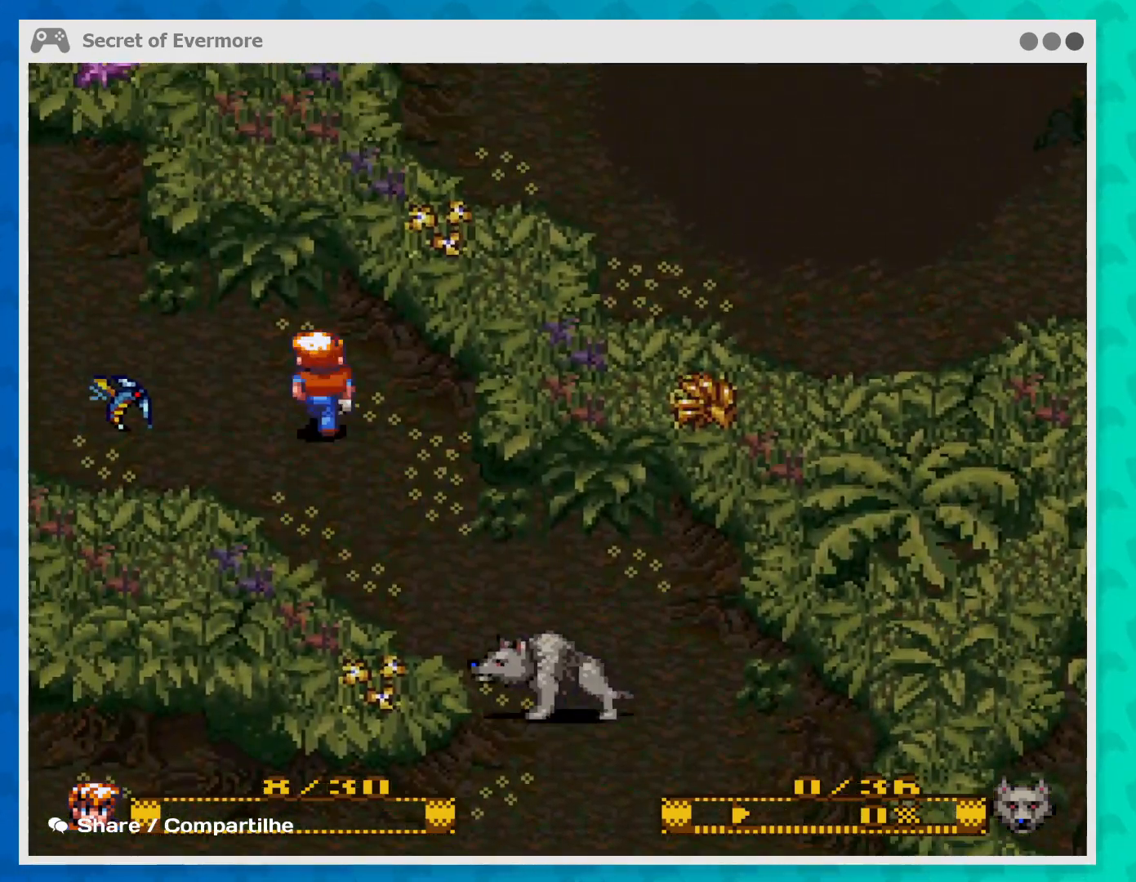
{"buttons": [], "left_stick": "left", "events": [[233, "left_stick", "down-left"], [500, "left_stick", "left"]]}
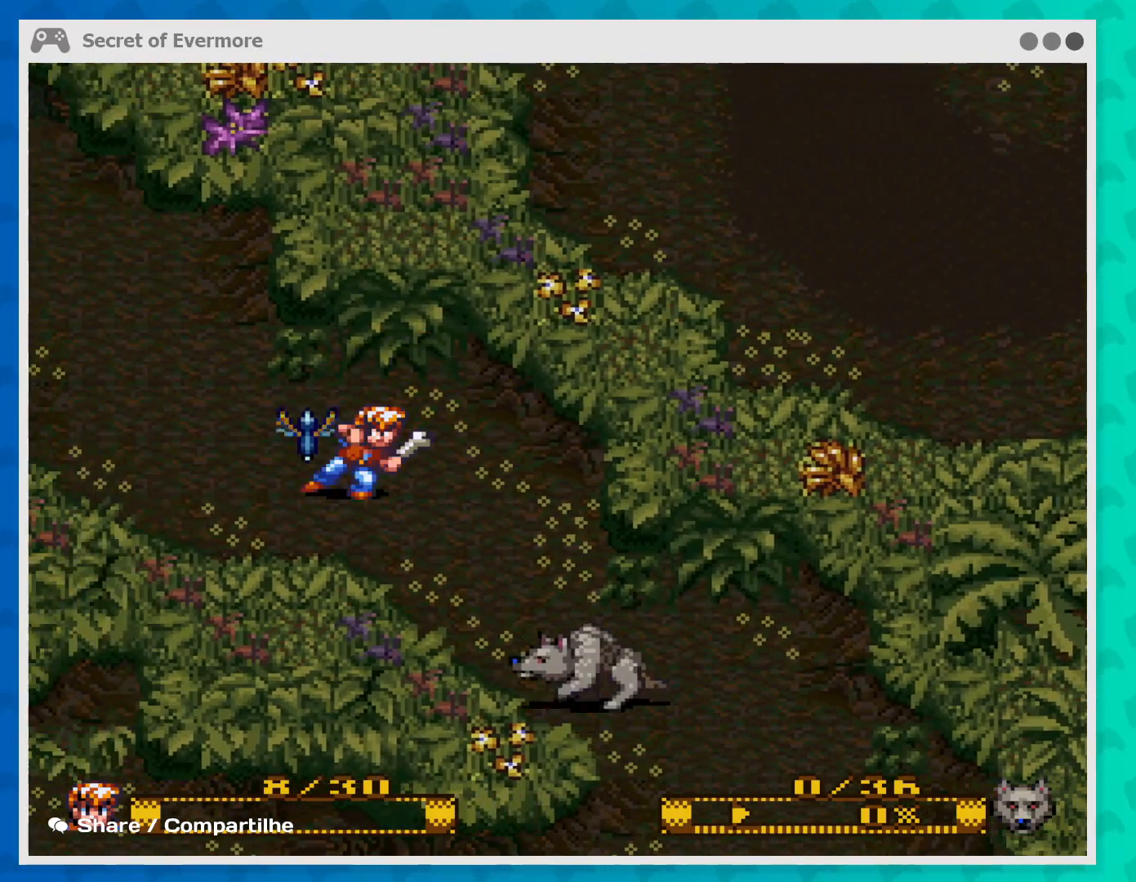
{"buttons": ["B"], "left_stick": "center", "events": [[33, "left_stick", "up-left"], [433, "left_stick", "center"], [467, "B", "down"]]}
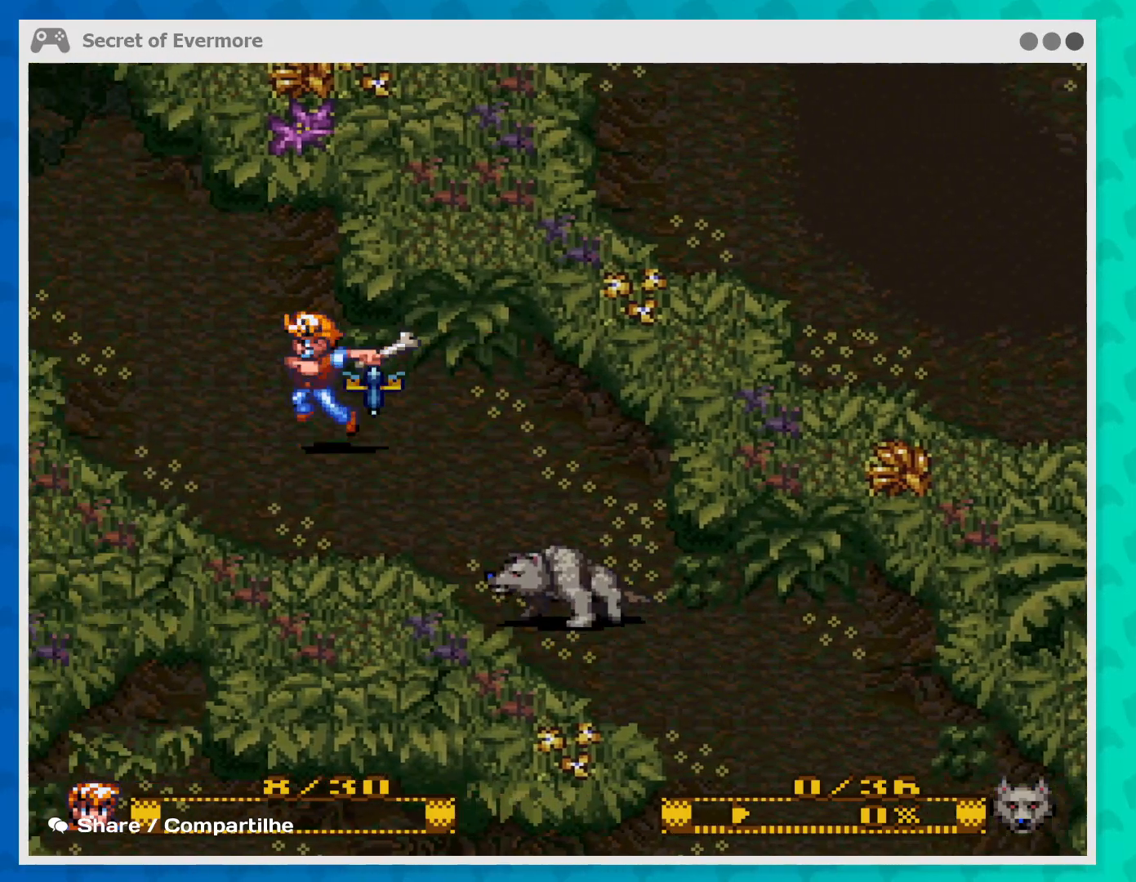
{"buttons": [], "left_stick": "left", "events": [[133, "B", "up"], [233, "B", "down"], [400, "B", "up"], [467, "left_stick", "left"]]}
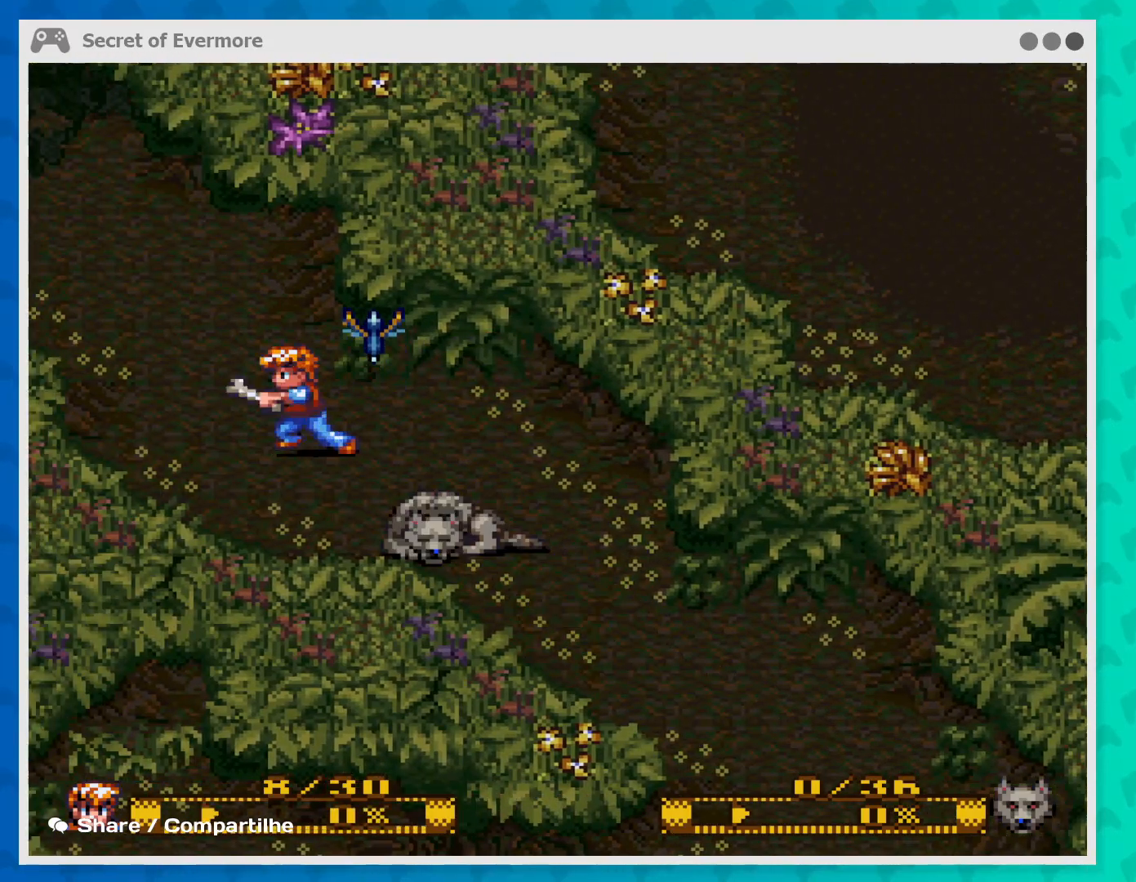
{"buttons": [], "left_stick": "up-left", "events": [[167, "left_stick", "up-left"]]}
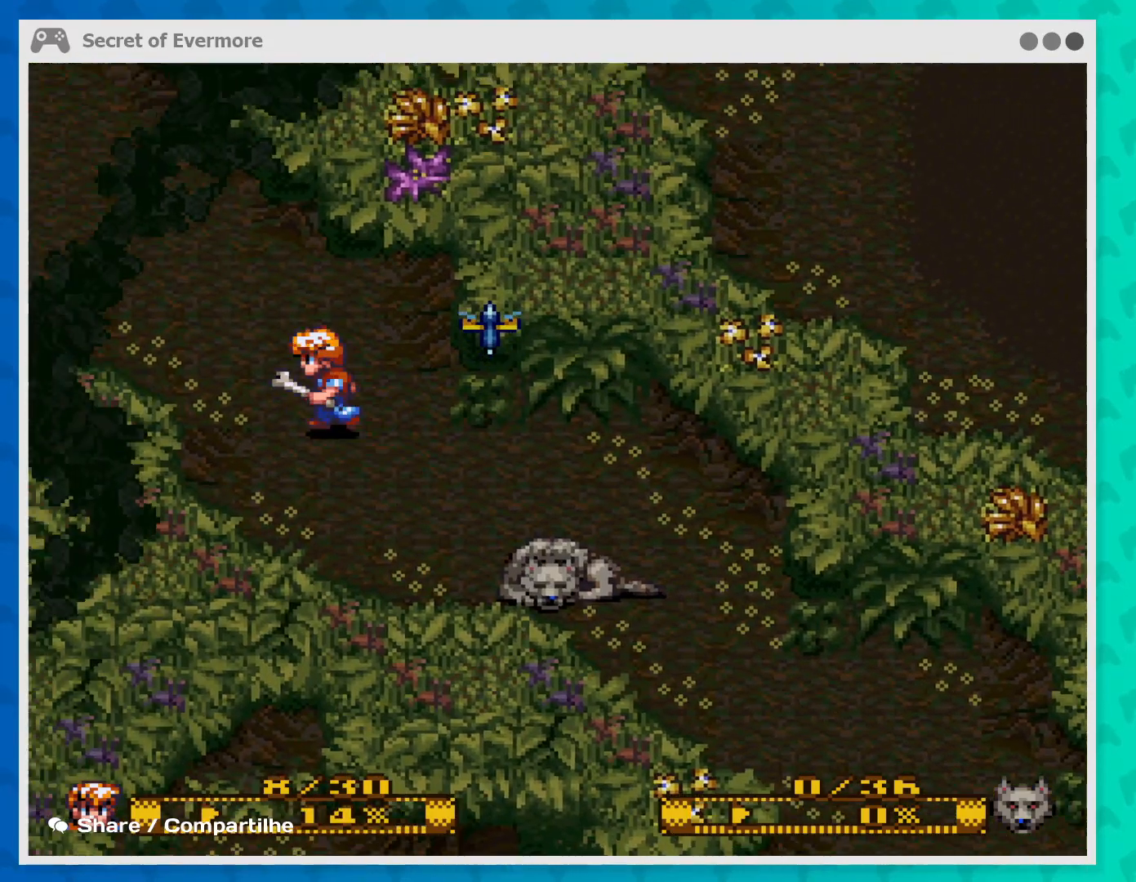
{"buttons": [], "left_stick": "up-left", "events": []}
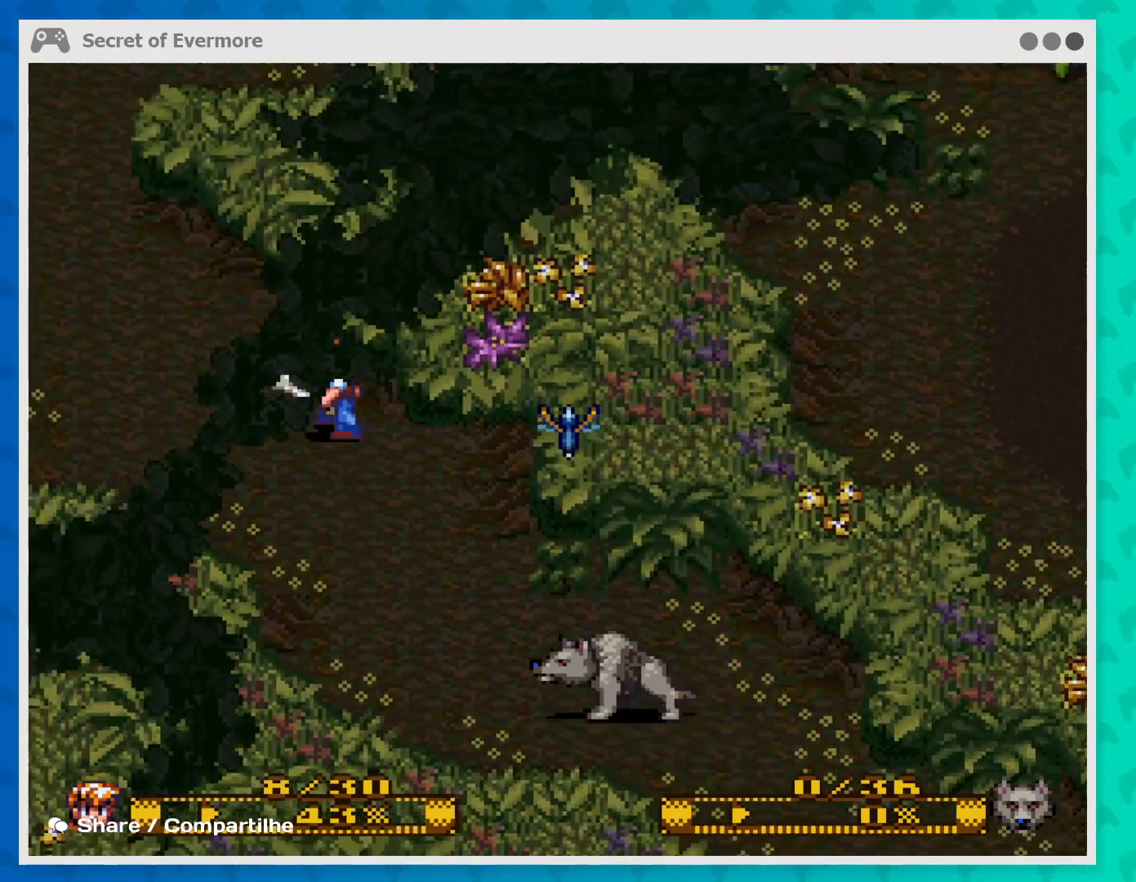
{"buttons": [], "left_stick": "up-left", "events": []}
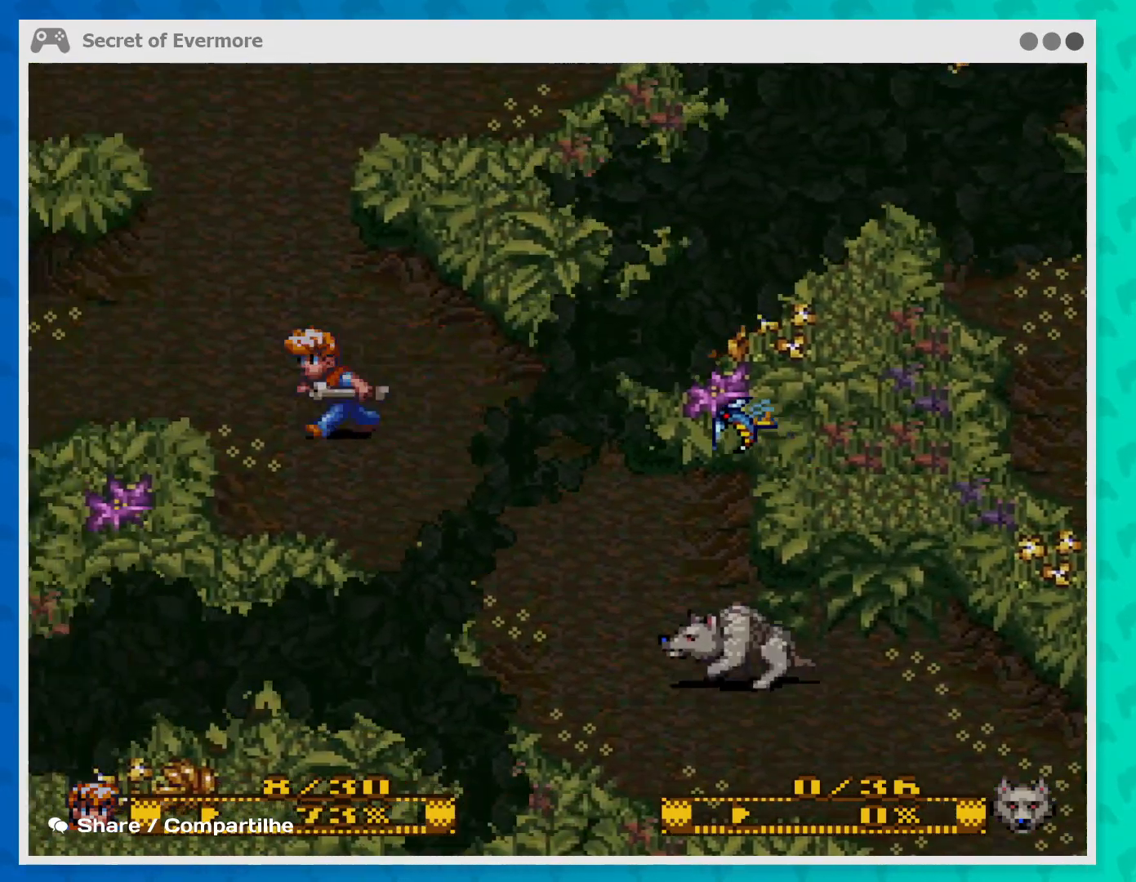
{"buttons": [], "left_stick": "up", "events": [[467, "left_stick", "up"]]}
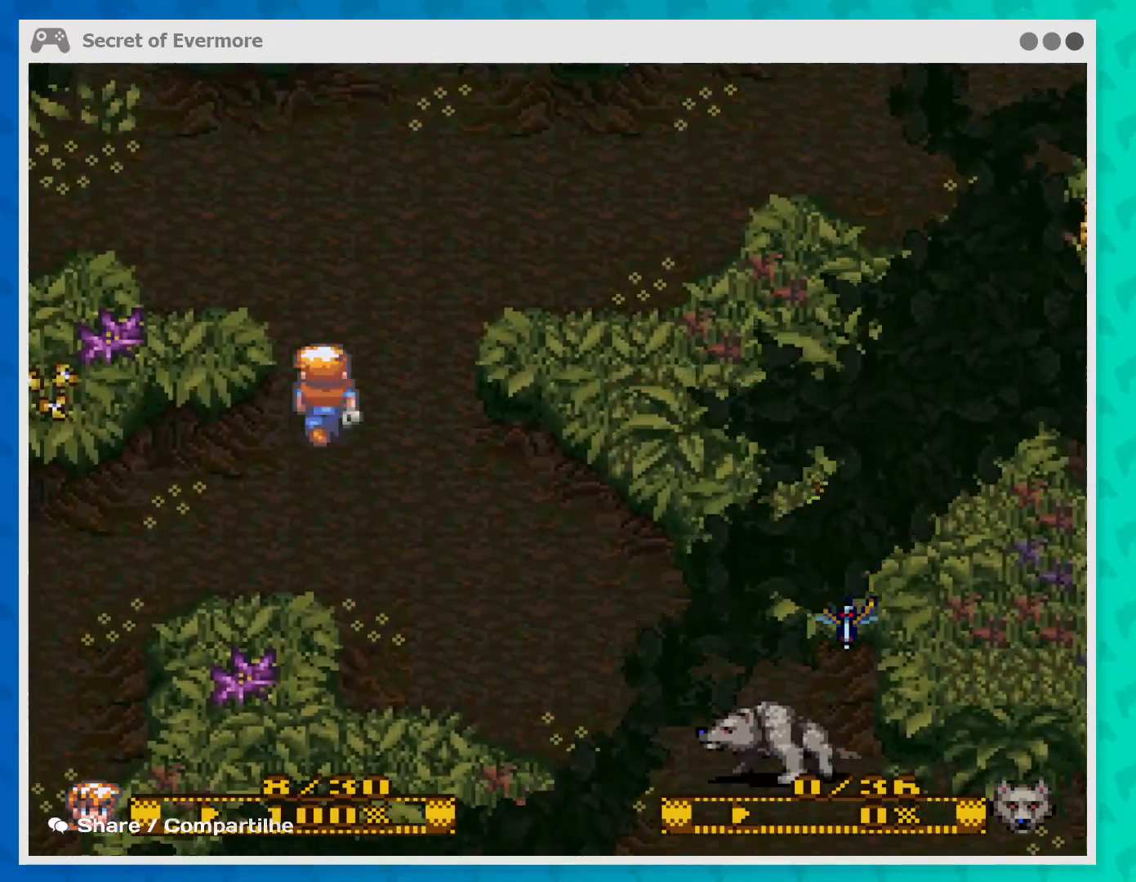
{"buttons": [], "left_stick": "up", "events": []}
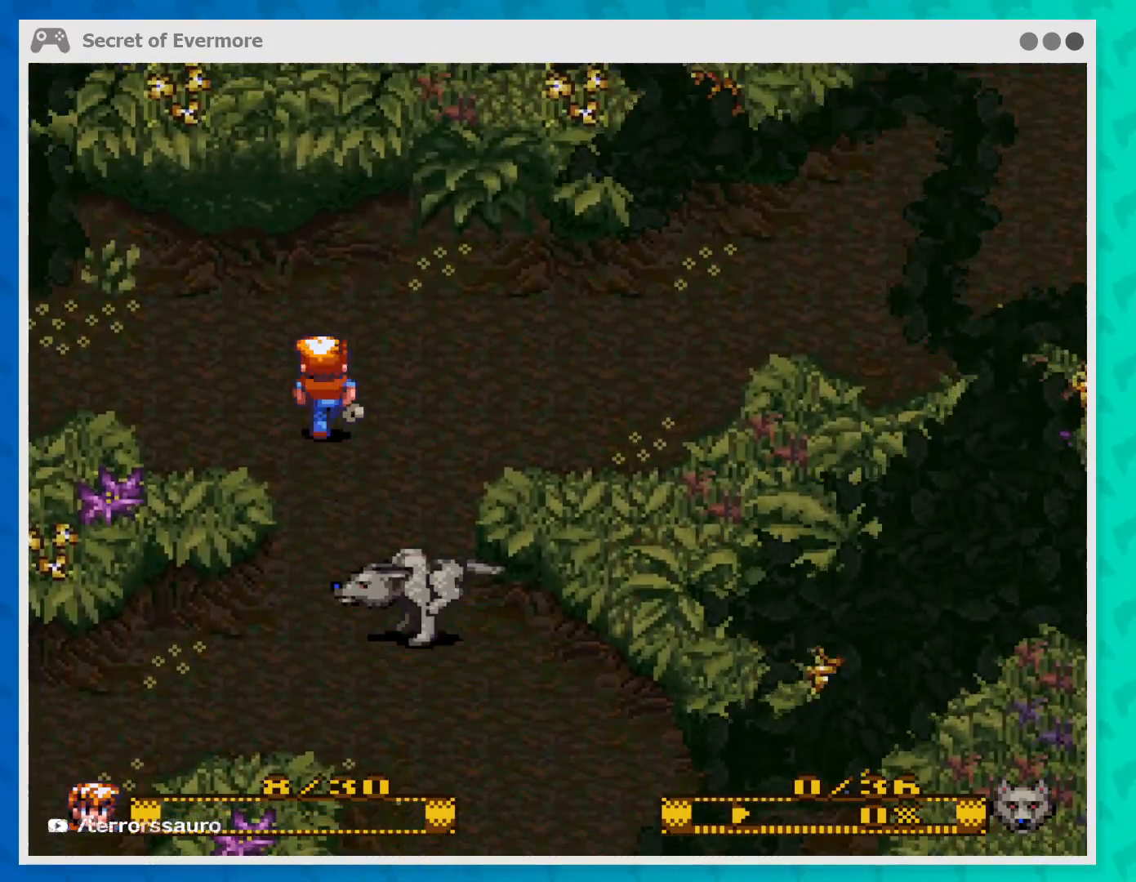
{"buttons": [], "left_stick": "right", "events": [[33, "left_stick", "up-right"], [300, "left_stick", "right"]]}
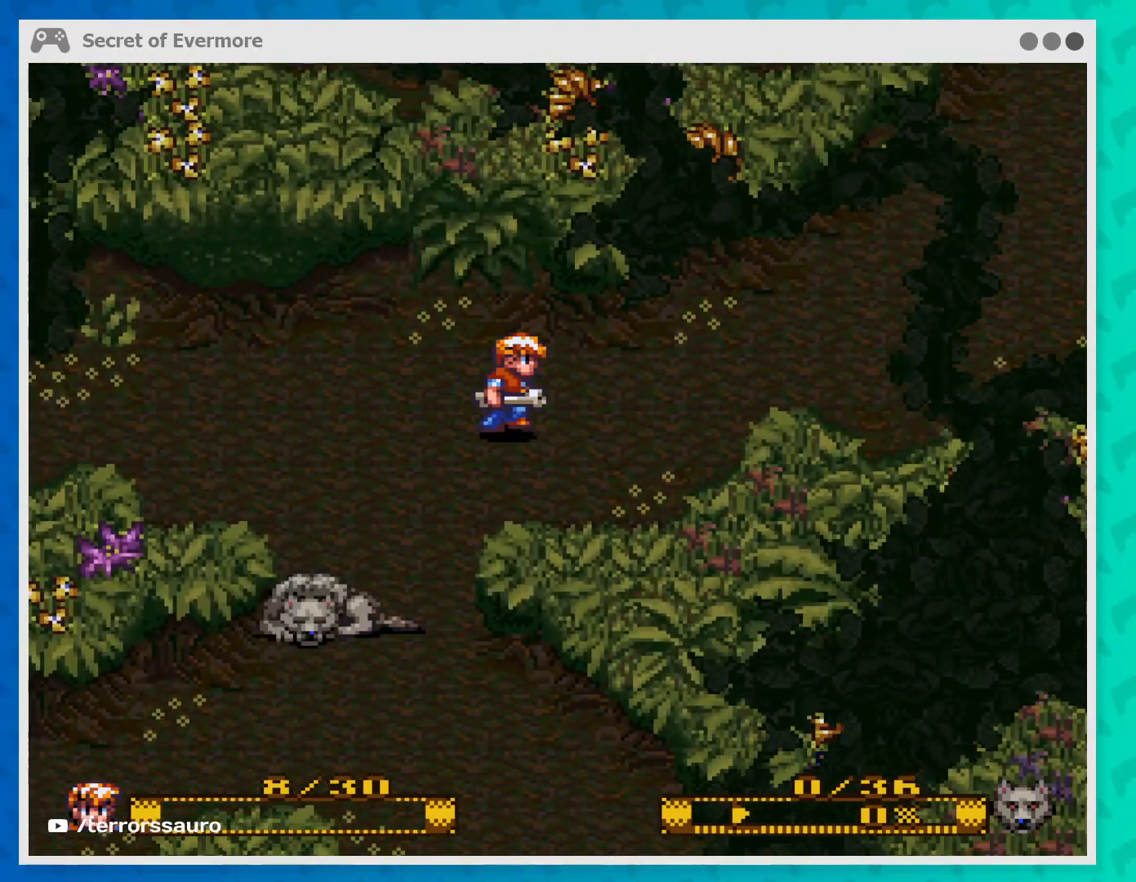
{"buttons": [], "left_stick": "up-right", "events": [[333, "left_stick", "up-right"]]}
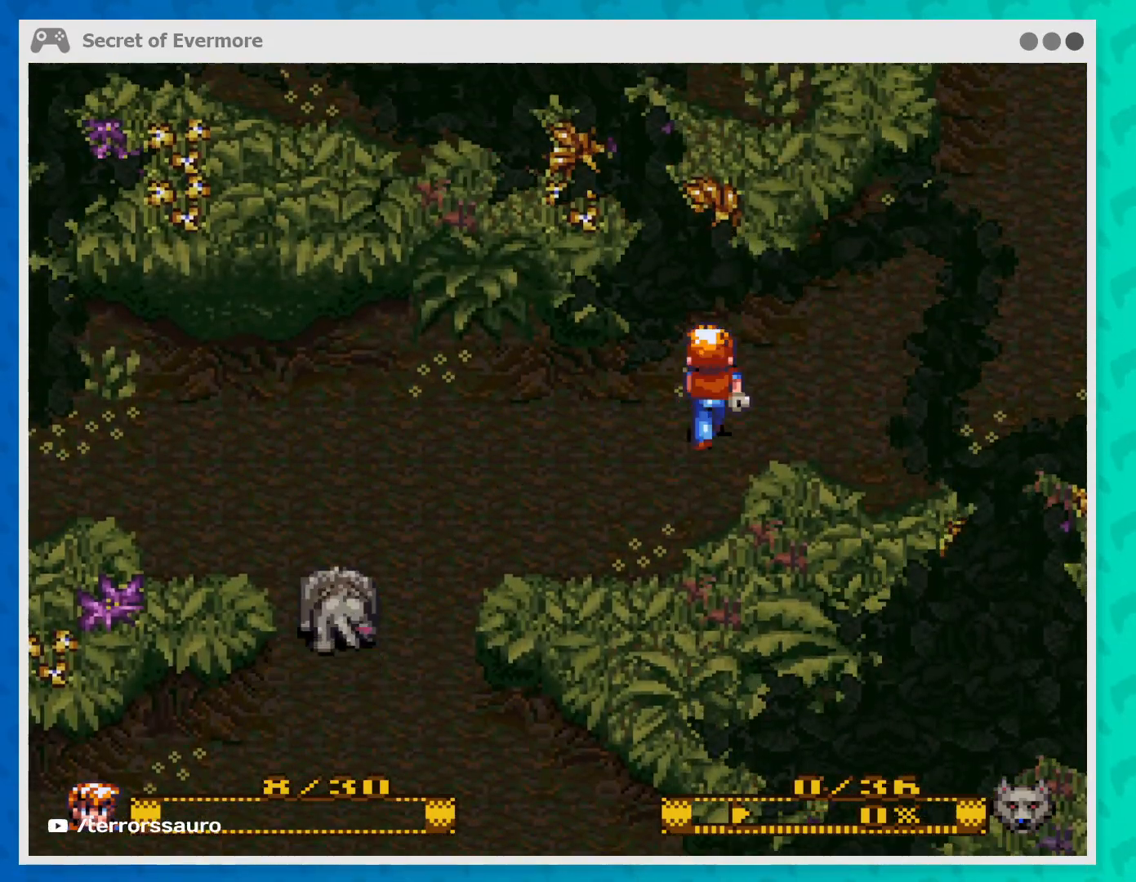
{"buttons": [], "left_stick": "right", "events": [[167, "left_stick", "right"]]}
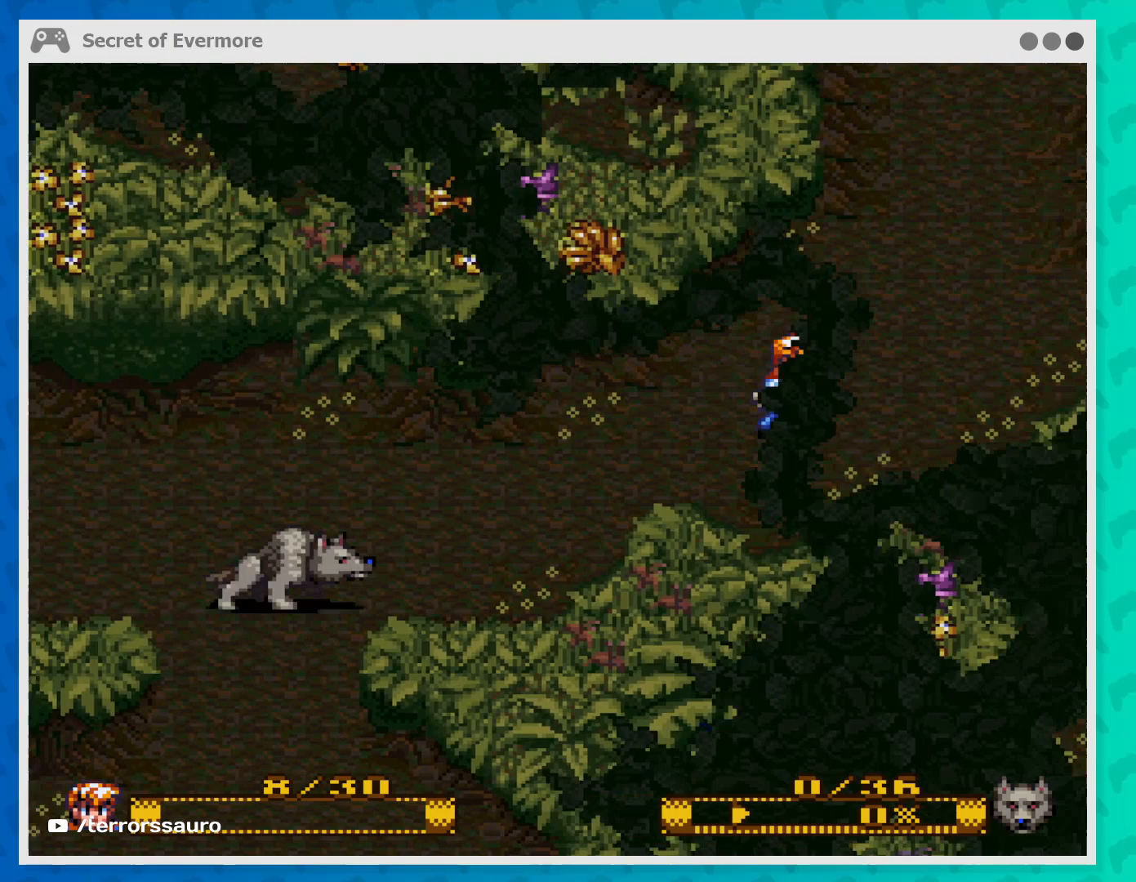
{"buttons": [], "left_stick": "up-right", "events": [[200, "left_stick", "up-right"]]}
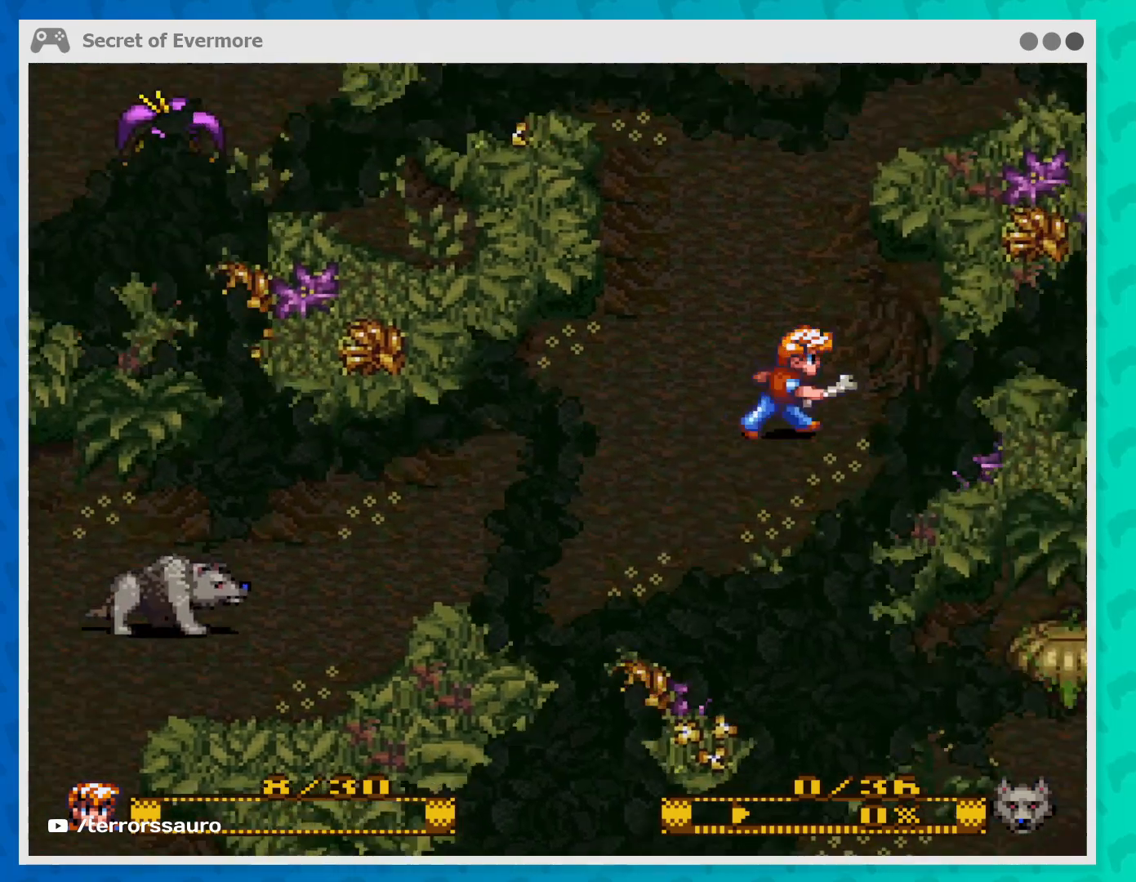
{"buttons": [], "left_stick": "up-left", "events": [[367, "left_stick", "up-left"]]}
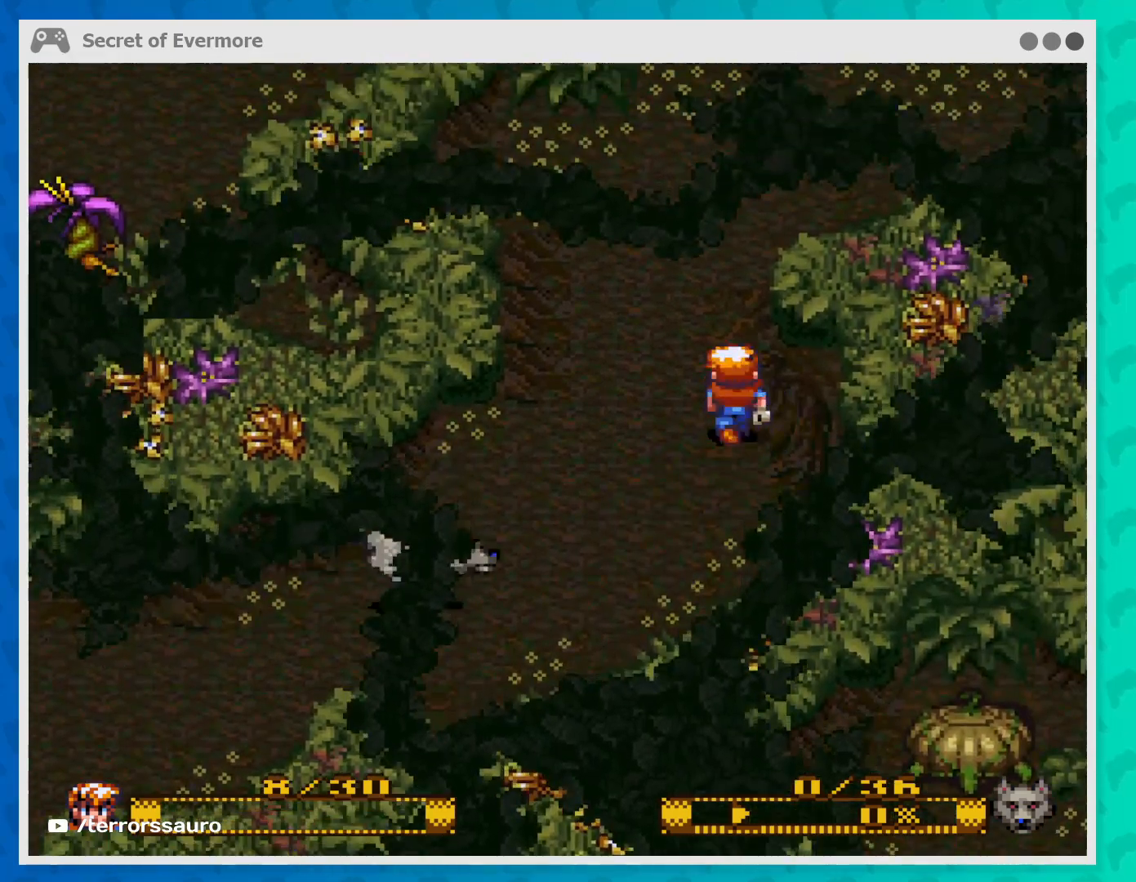
{"buttons": [], "left_stick": "up", "events": [[400, "left_stick", "up"]]}
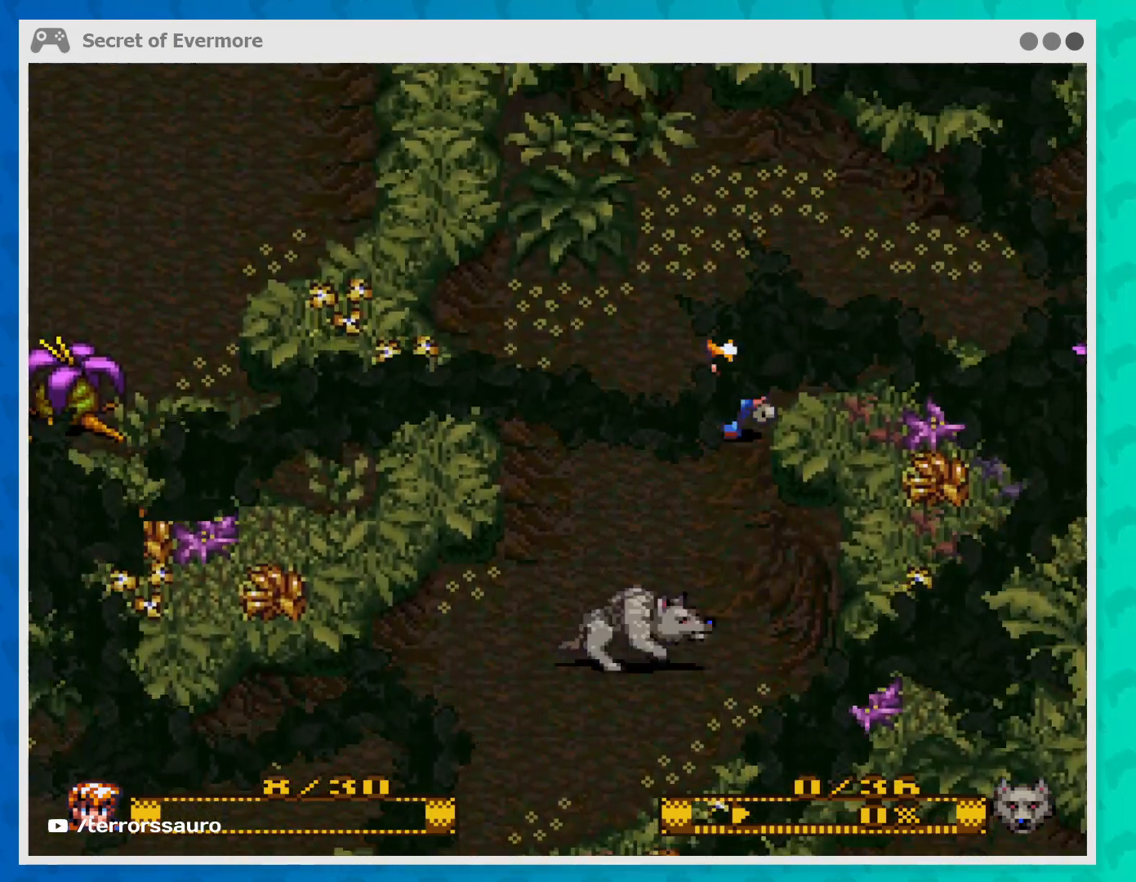
{"buttons": [], "left_stick": "up", "events": []}
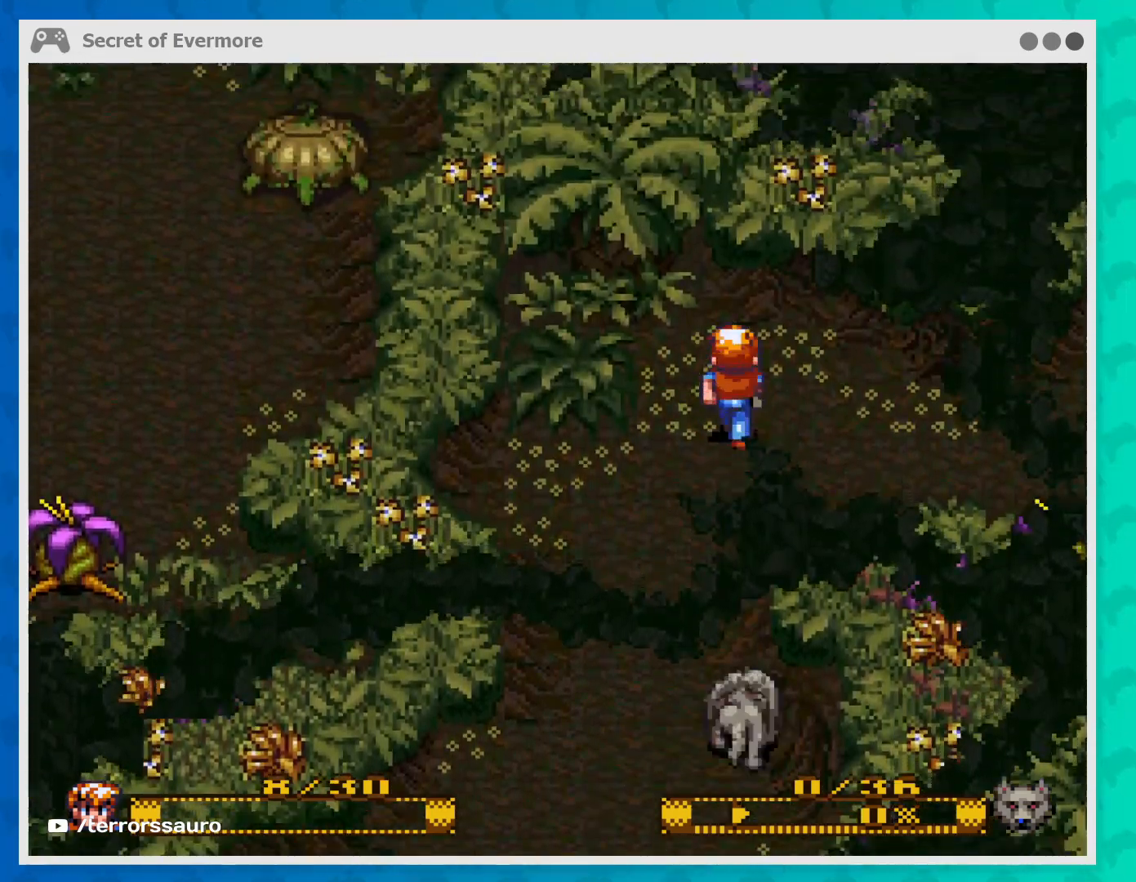
{"buttons": [], "left_stick": "right", "events": [[167, "left_stick", "up-right"], [367, "left_stick", "right"]]}
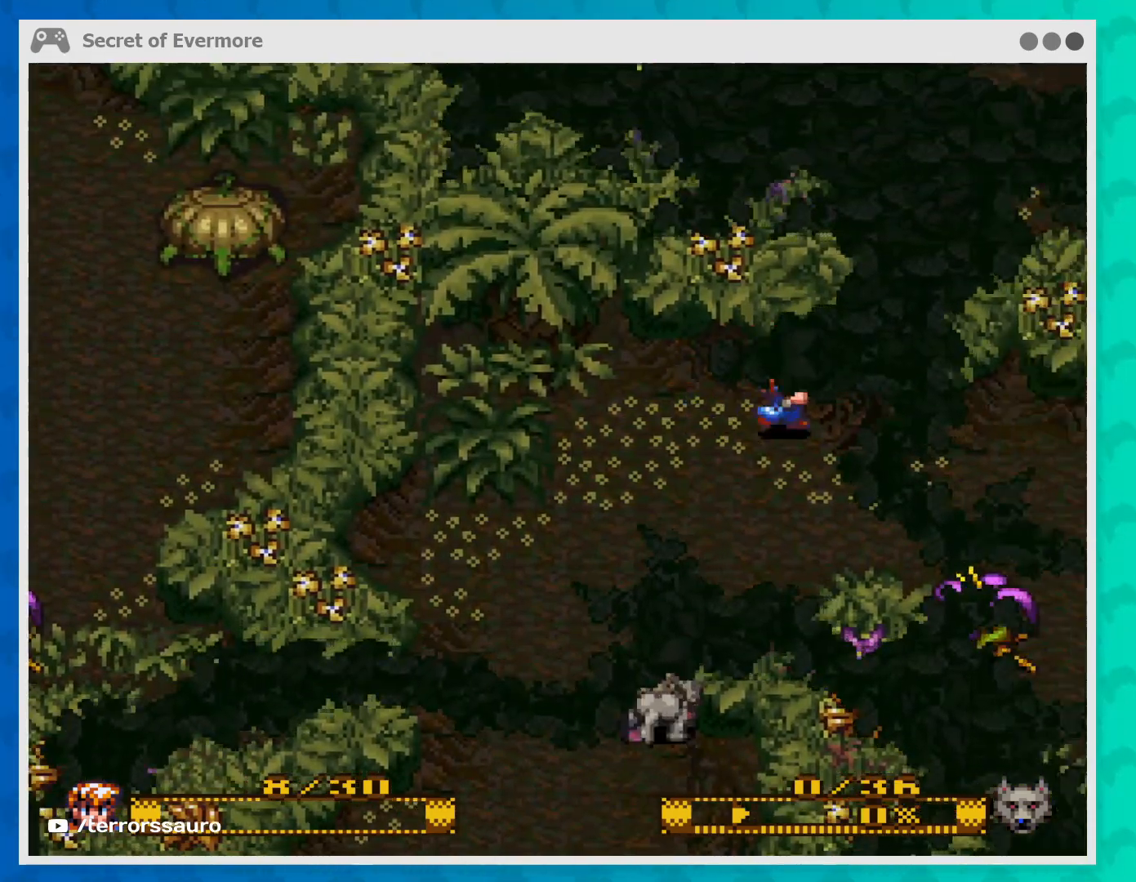
{"buttons": [], "left_stick": "down-right", "events": [[33, "left_stick", "down-right"]]}
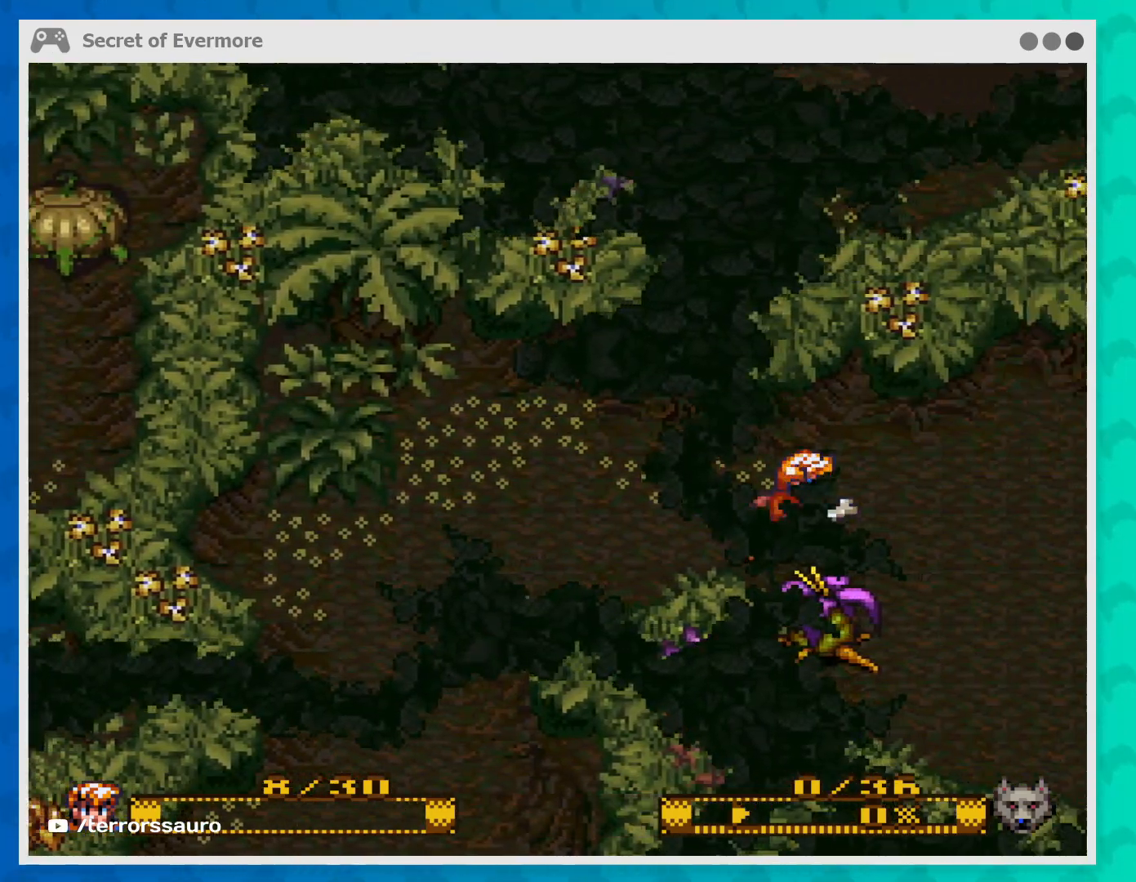
{"buttons": [], "left_stick": "right", "events": [[33, "left_stick", "right"], [133, "left_stick", "up-right"], [400, "left_stick", "right"]]}
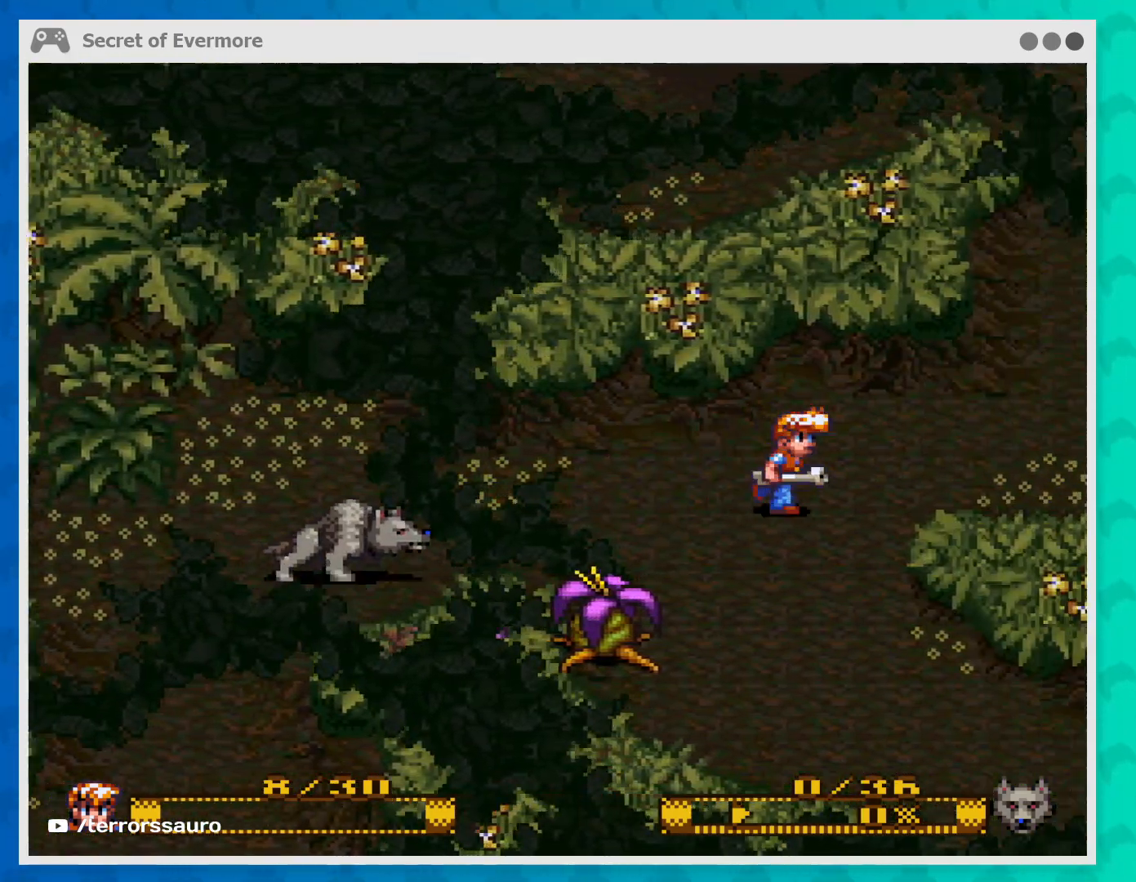
{"buttons": [], "left_stick": "right", "events": []}
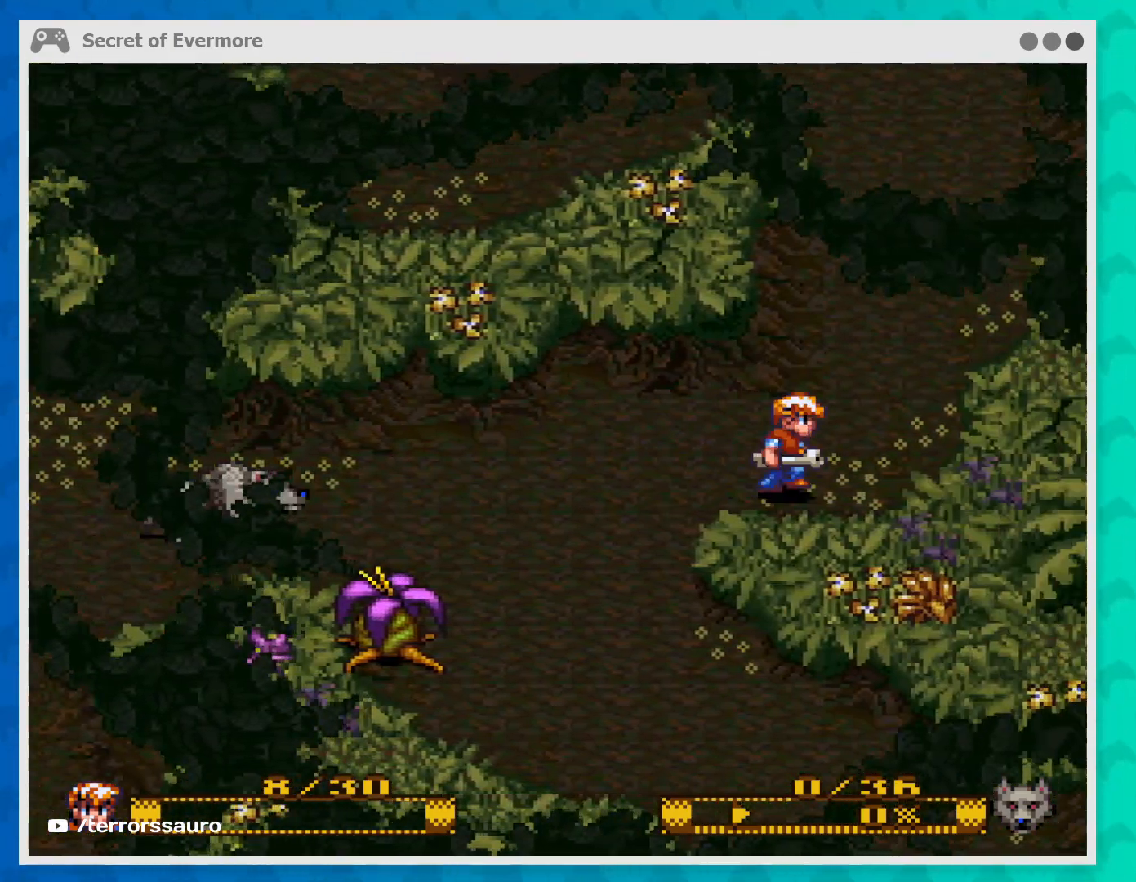
{"buttons": [], "left_stick": "left", "events": [[233, "left_stick", "center"], [400, "left_stick", "left"]]}
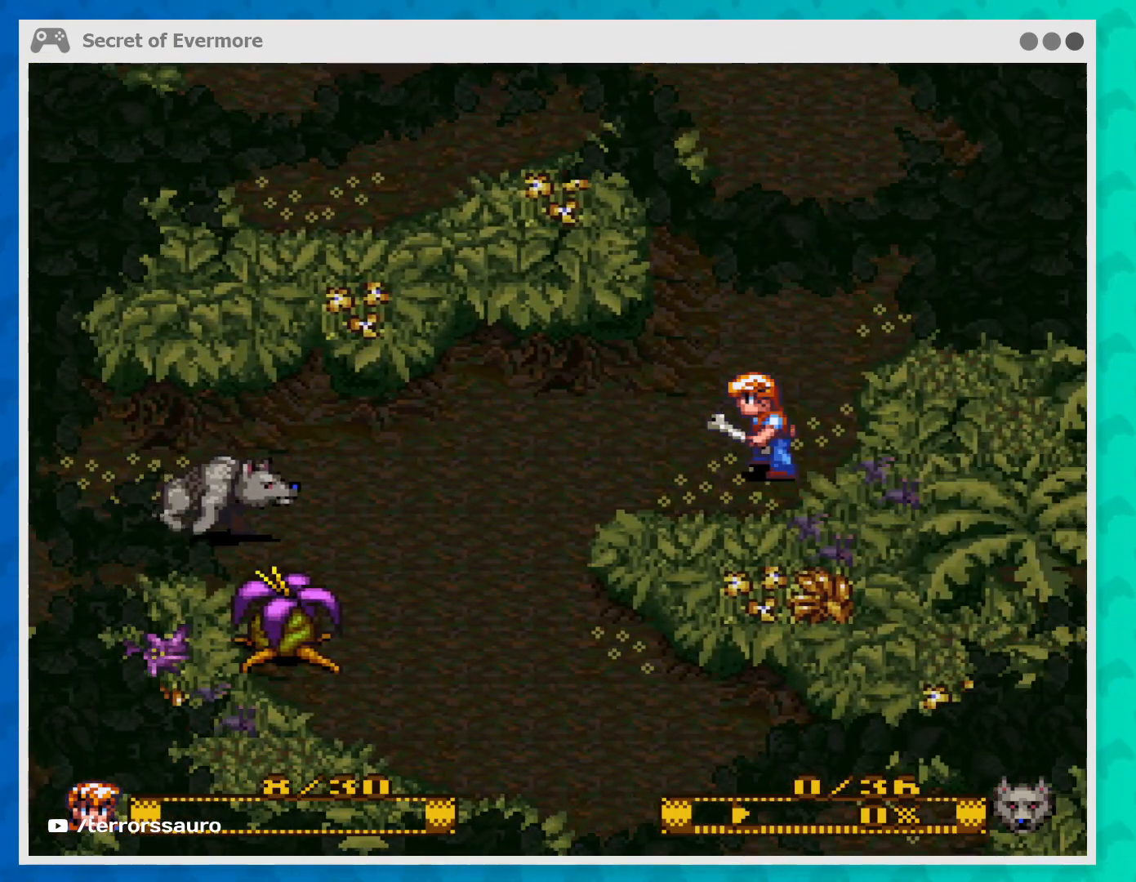
{"buttons": [], "left_stick": "center", "events": [[400, "left_stick", "center"]]}
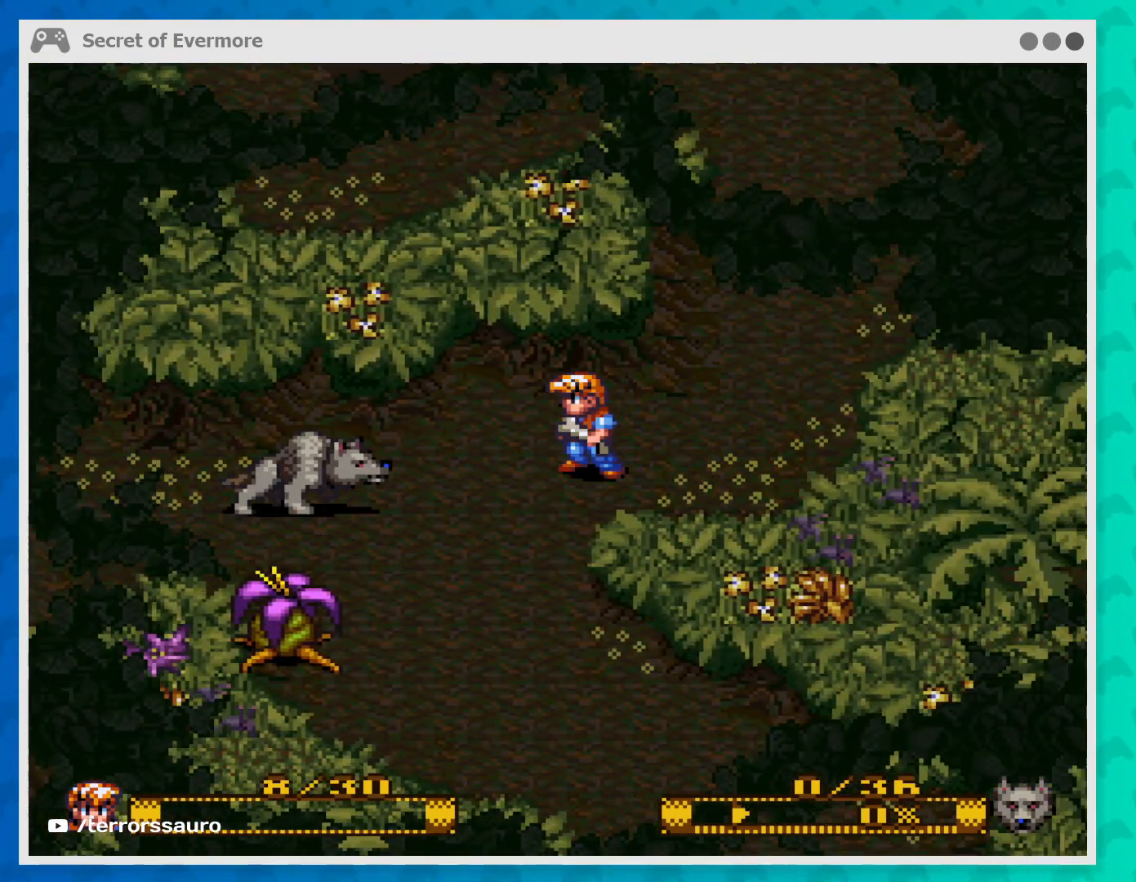
{"buttons": [], "left_stick": "down", "events": [[133, "left_stick", "down"]]}
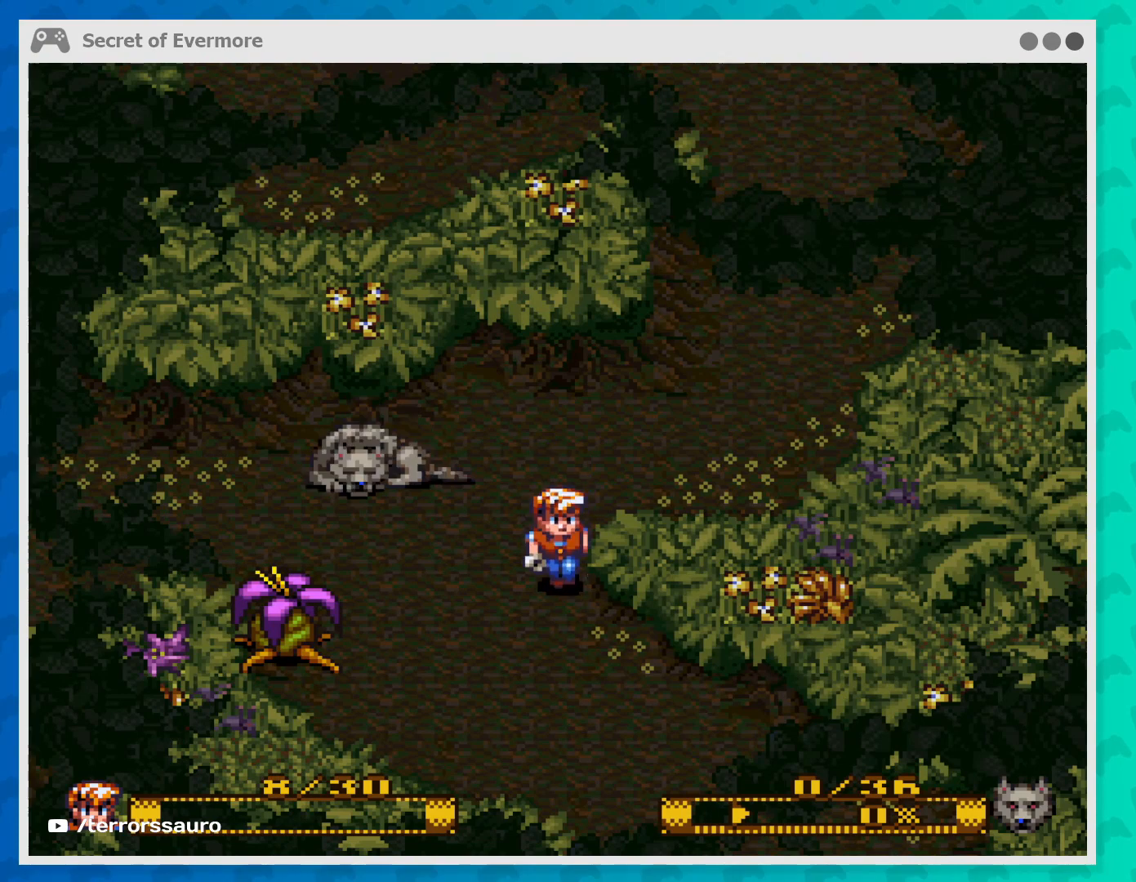
{"buttons": [], "left_stick": "center", "events": [[133, "left_stick", "center"]]}
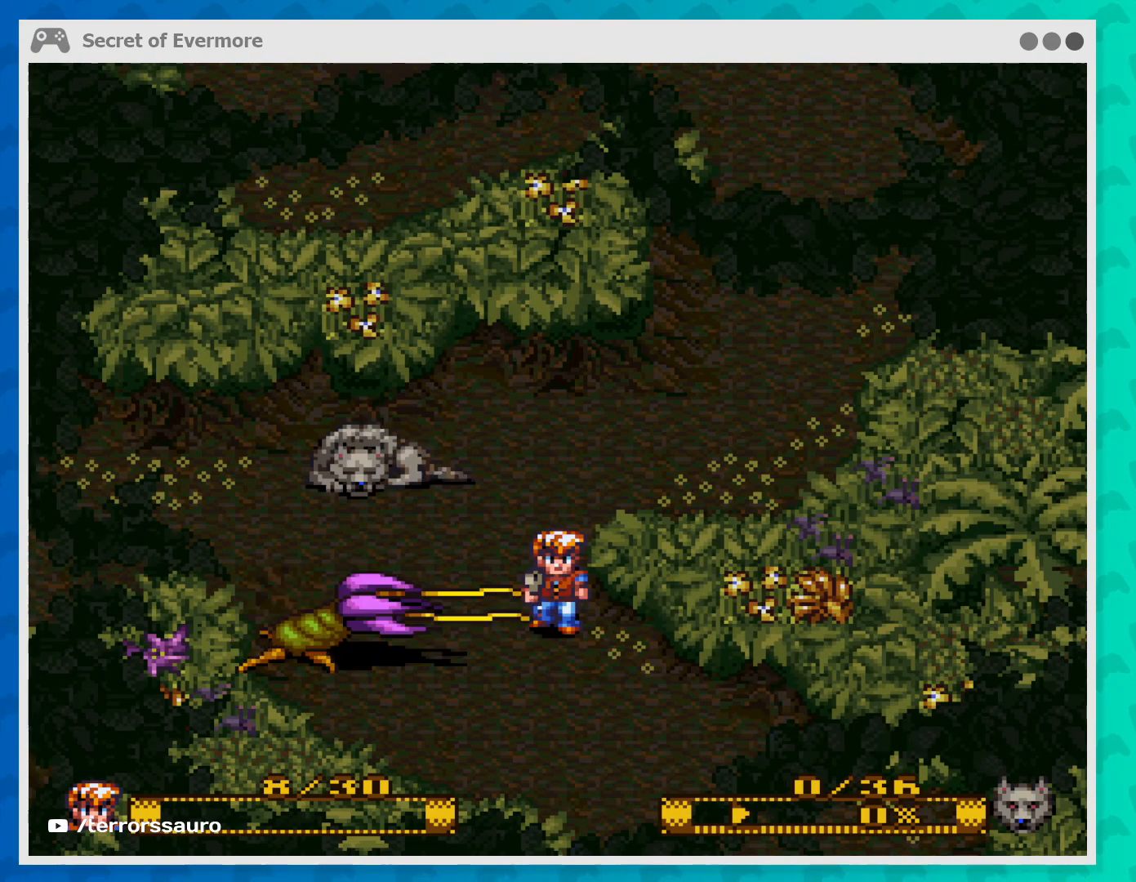
{"buttons": [], "left_stick": "down-left", "events": [[467, "left_stick", "down-left"]]}
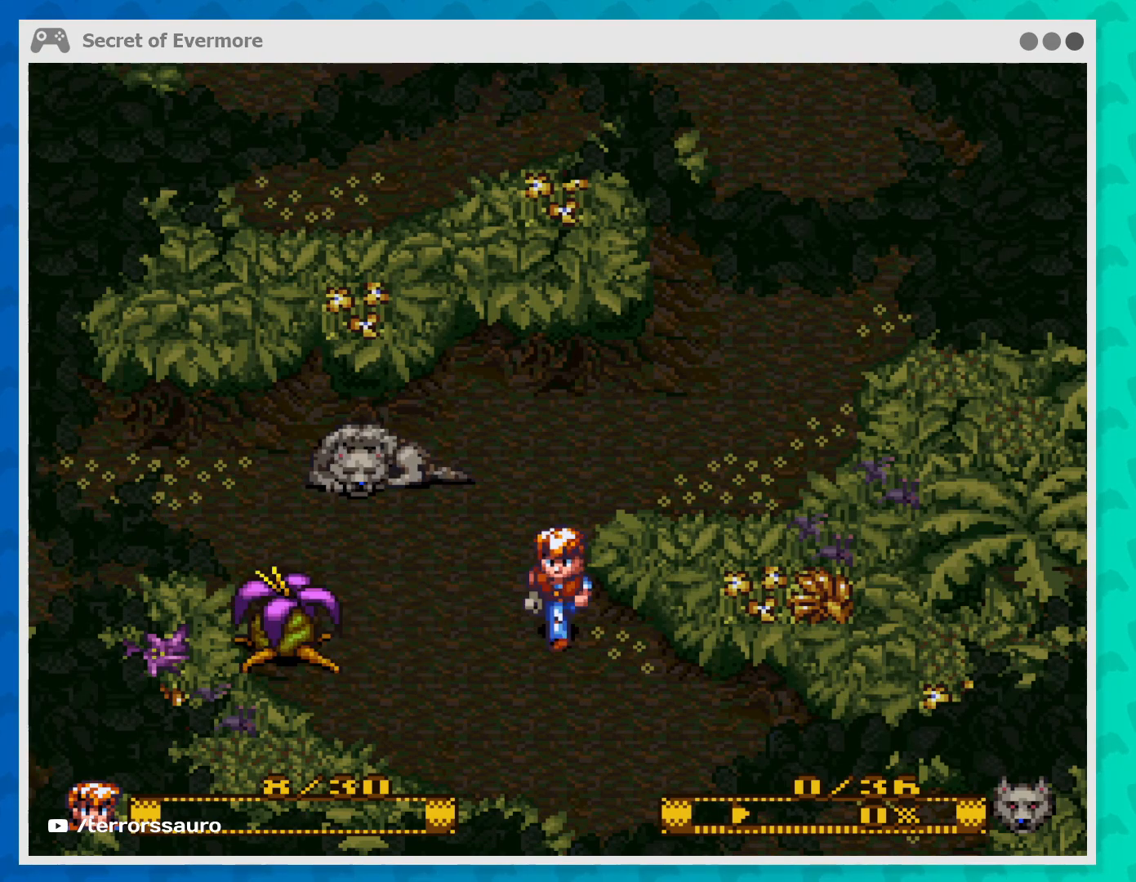
{"buttons": [], "left_stick": "center", "events": [[67, "left_stick", "left"], [333, "B", "down"], [367, "left_stick", "center"], [433, "B", "up"]]}
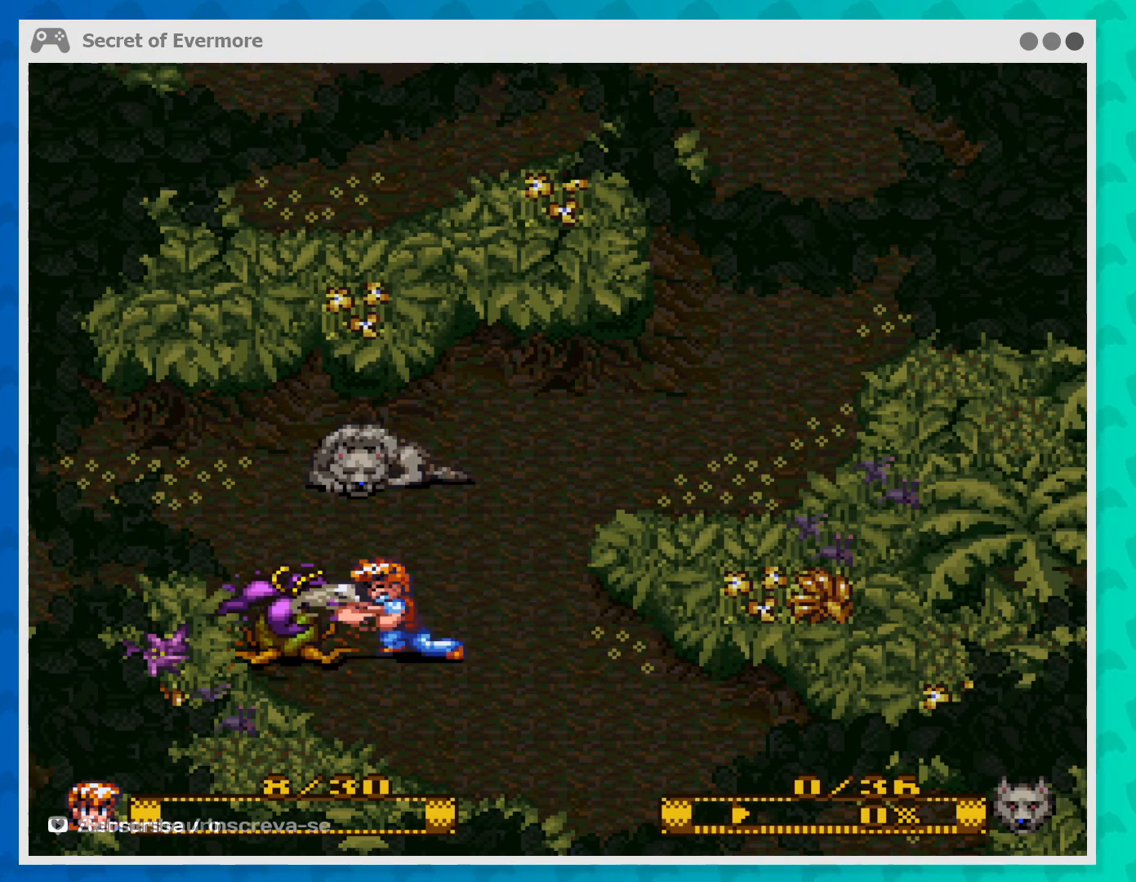
{"buttons": [], "left_stick": "right", "events": [[267, "left_stick", "right"]]}
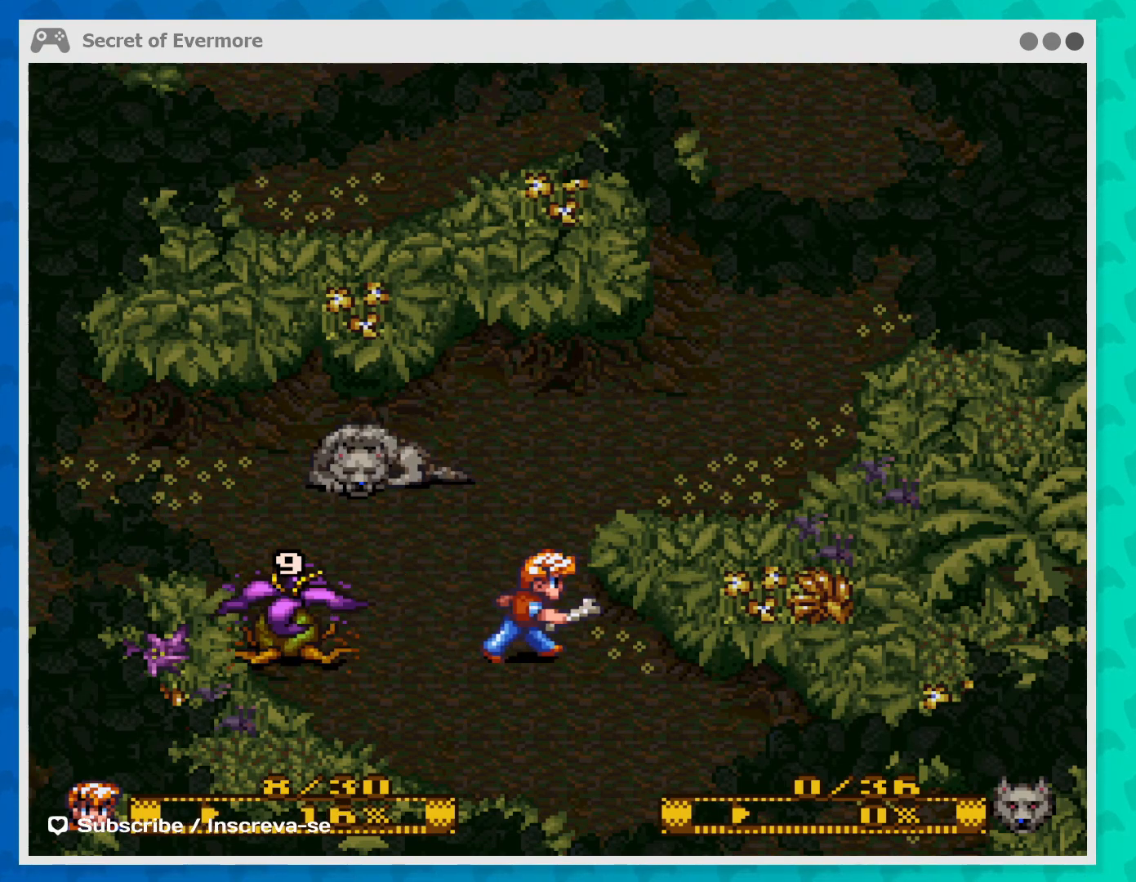
{"buttons": [], "left_stick": "center", "events": [[333, "left_stick", "center"]]}